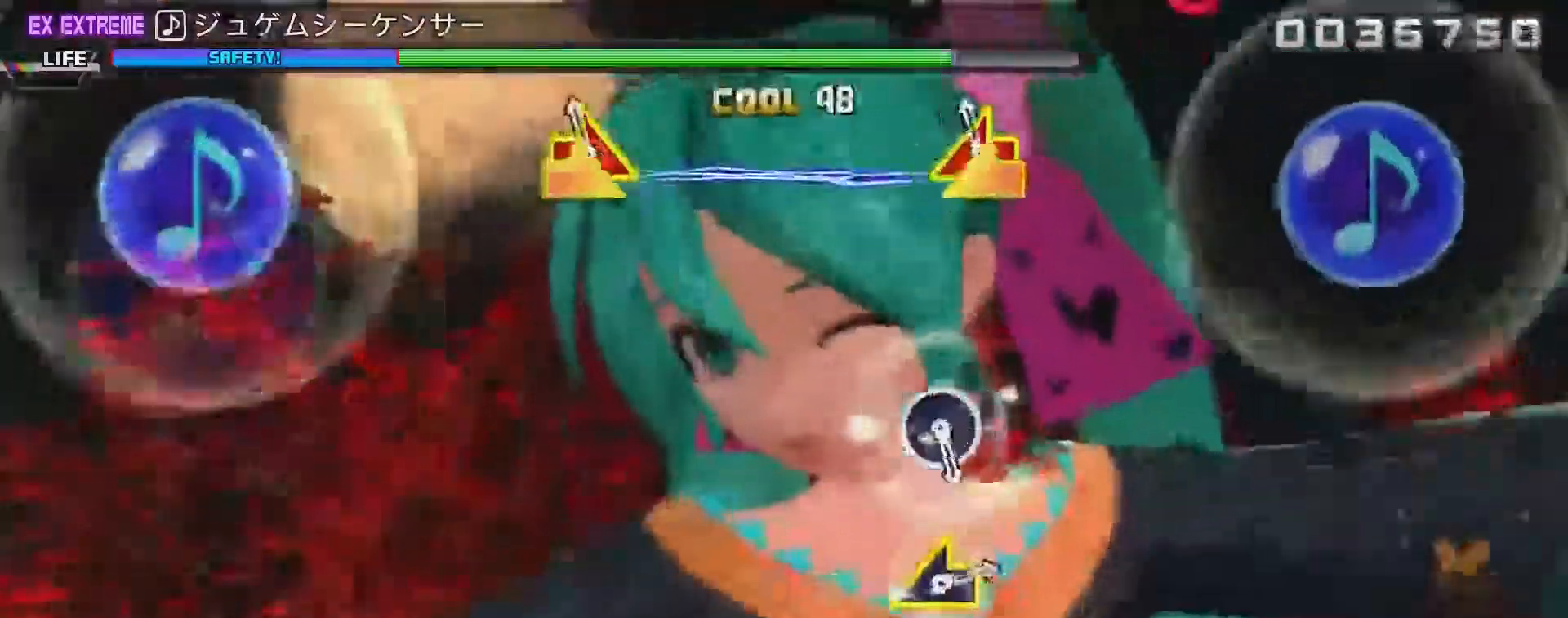
Gameplay with a controller (PlayStation layout); each line is a JSON object with the inputs held at the frame after it. "events" lists button and stick changes between this image and that frame as [ms after this image, input, new state], when the widget could be followed in between.
{"buttons": ["L2"], "left_stick": "center", "right_stick": "center", "events": [[117, "left_stick", "right"], [117, "right_stick", "up-left"], [250, "left_stick", "center"], [300, "right_stick", "center"]]}
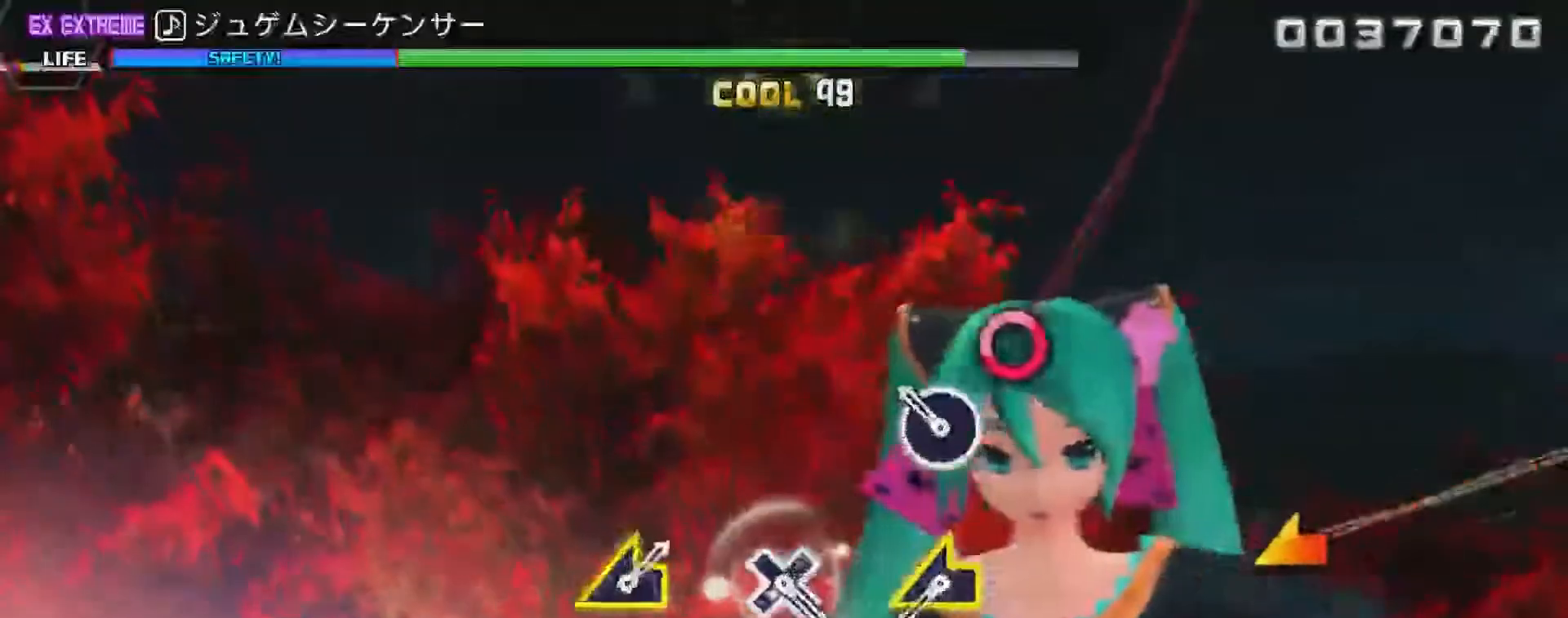
{"buttons": ["L2"], "left_stick": "left", "right_stick": "center", "events": [[217, "CIRCLE", "down"], [367, "CIRCLE", "up"], [500, "left_stick", "left"]]}
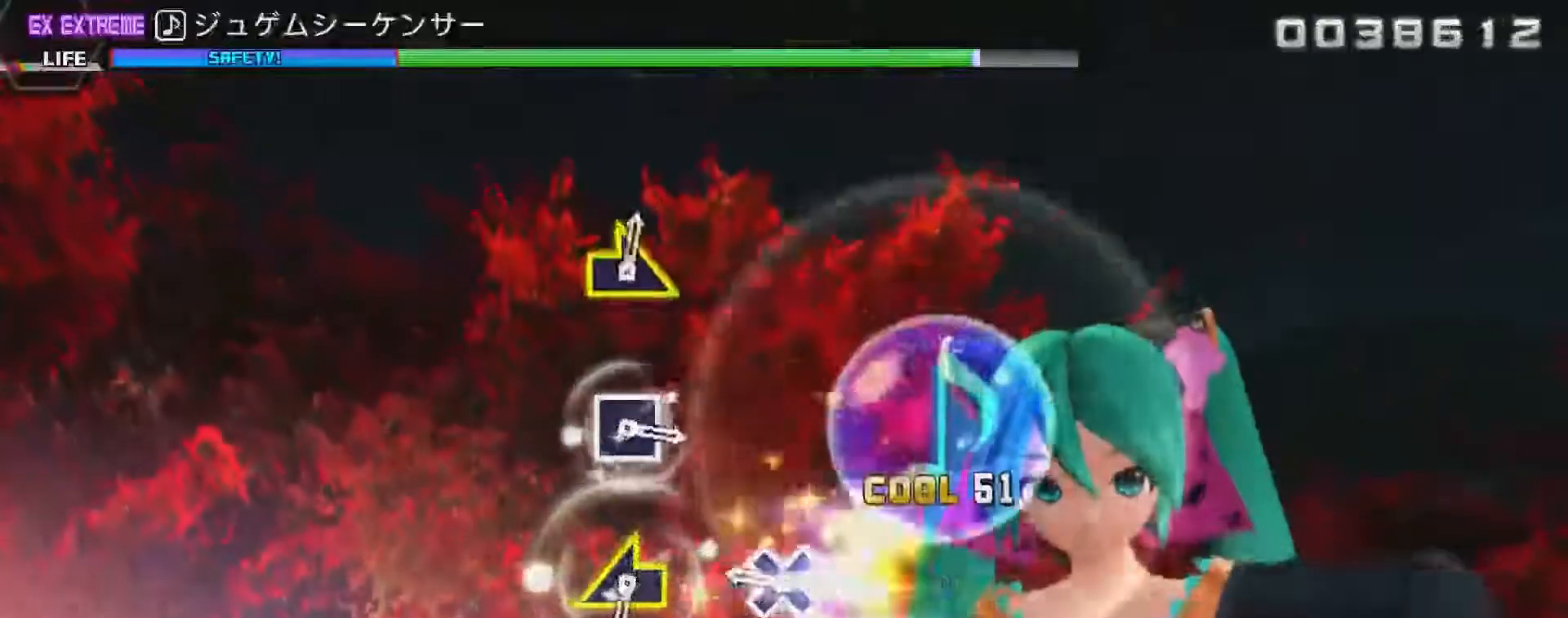
{"buttons": ["L2"], "left_stick": "center", "right_stick": "center", "events": [[167, "left_stick", "center"], [333, "CROSS", "down"], [500, "CROSS", "up"]]}
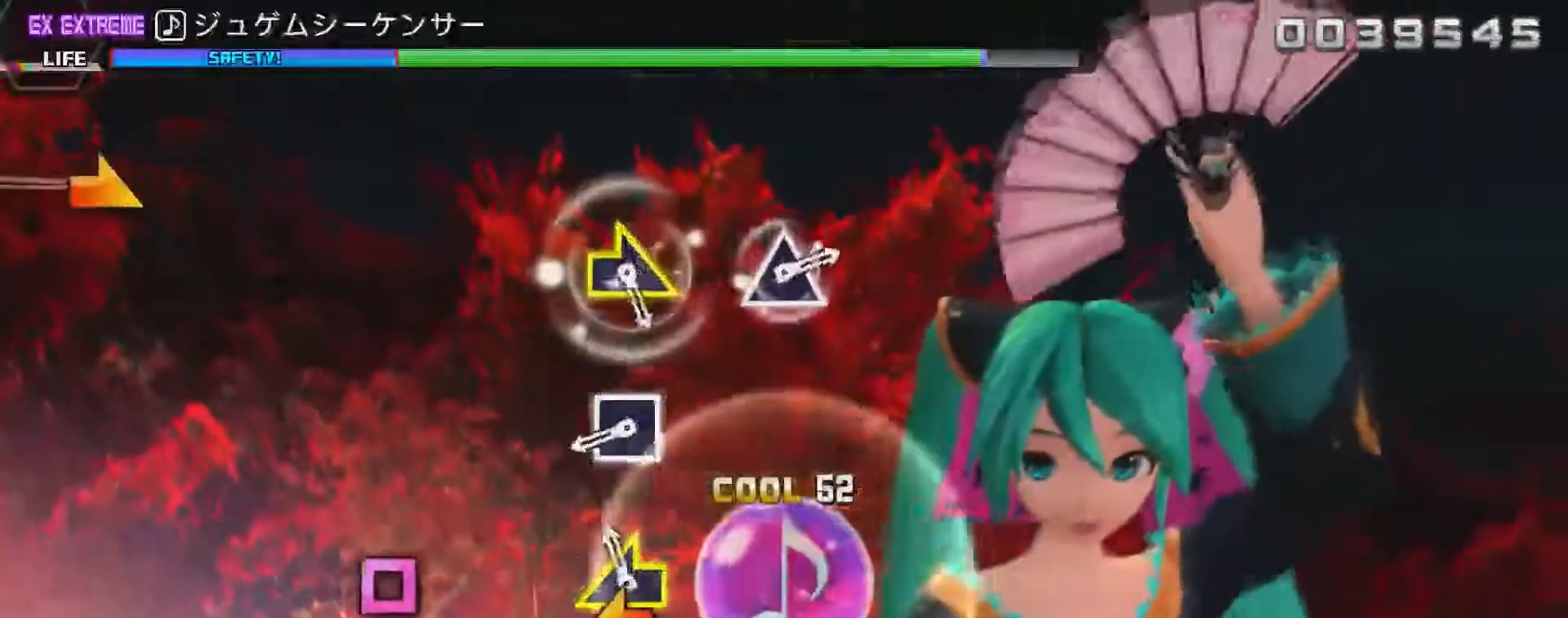
{"buttons": ["SQUARE", "L2"], "left_stick": "center", "right_stick": "center", "events": [[117, "left_stick", "left"], [250, "left_stick", "center"], [433, "SQUARE", "down"]]}
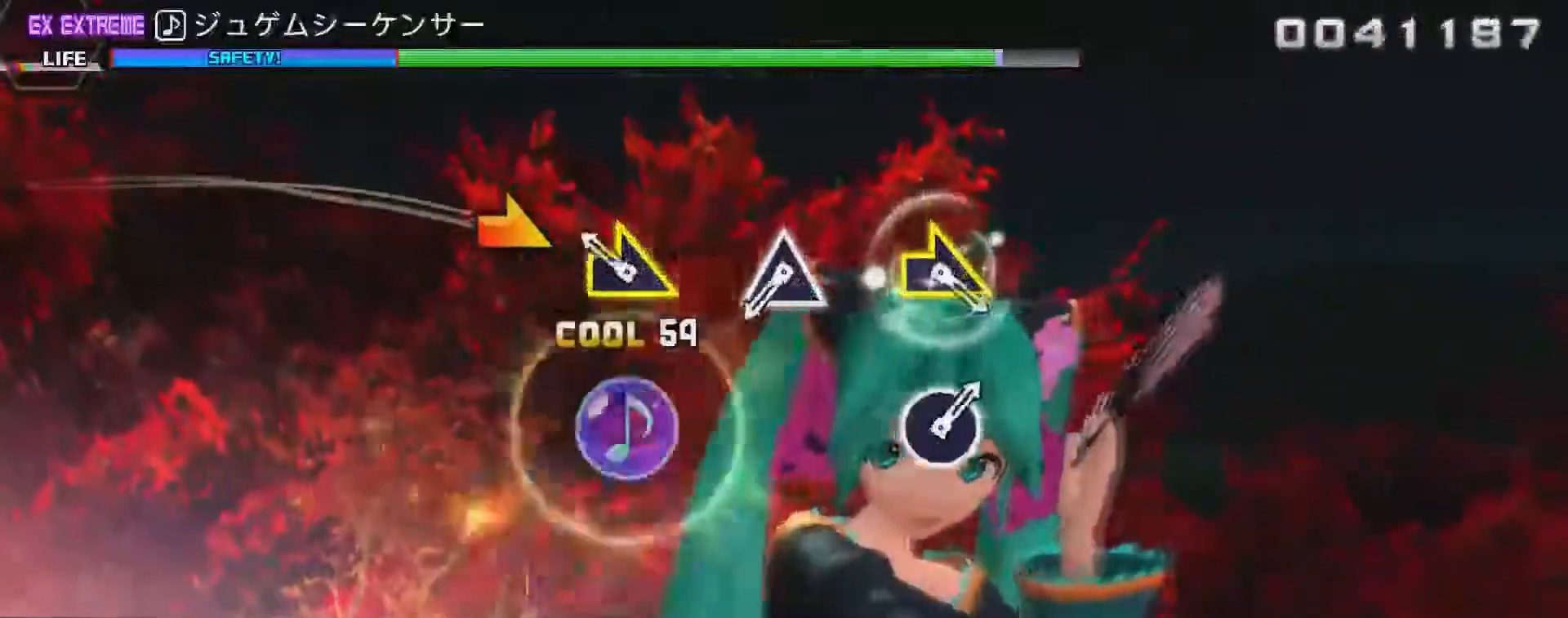
{"buttons": ["L2"], "left_stick": "center", "right_stick": "center", "events": [[83, "SQUARE", "up"], [217, "left_stick", "right"], [367, "left_stick", "center"]]}
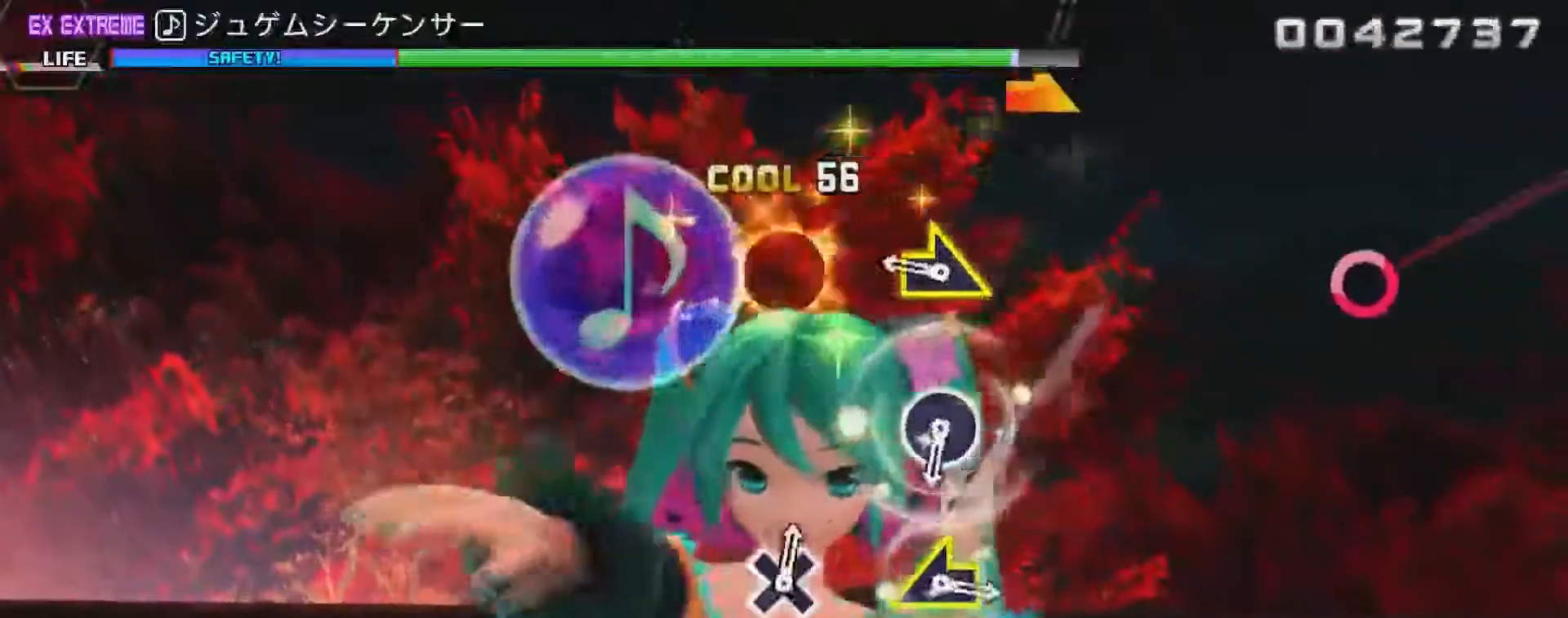
{"buttons": ["L2"], "left_stick": "center", "right_stick": "center", "events": [[50, "TRIANGLE", "down"], [150, "TRIANGLE", "up"], [317, "left_stick", "right"], [467, "left_stick", "center"]]}
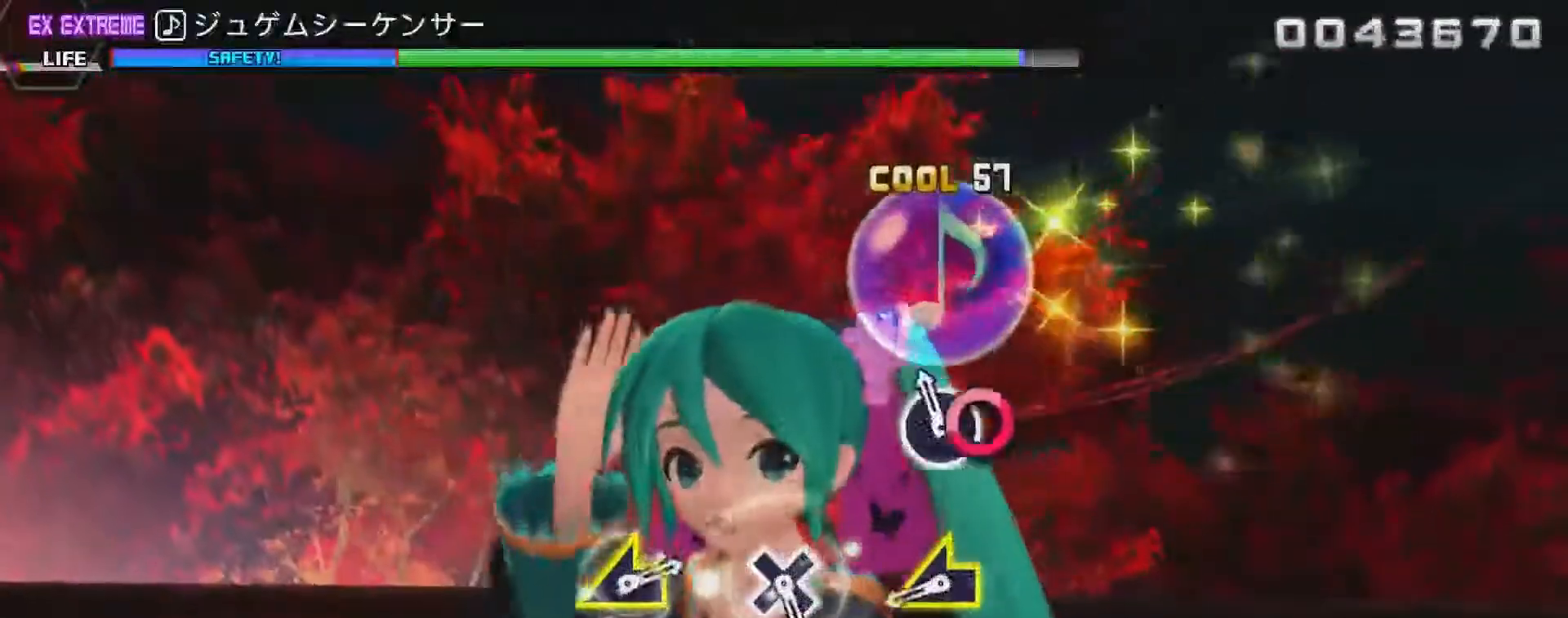
{"buttons": ["L2"], "left_stick": "left", "right_stick": "center", "events": [[117, "CIRCLE", "down"], [283, "CIRCLE", "up"], [400, "left_stick", "left"]]}
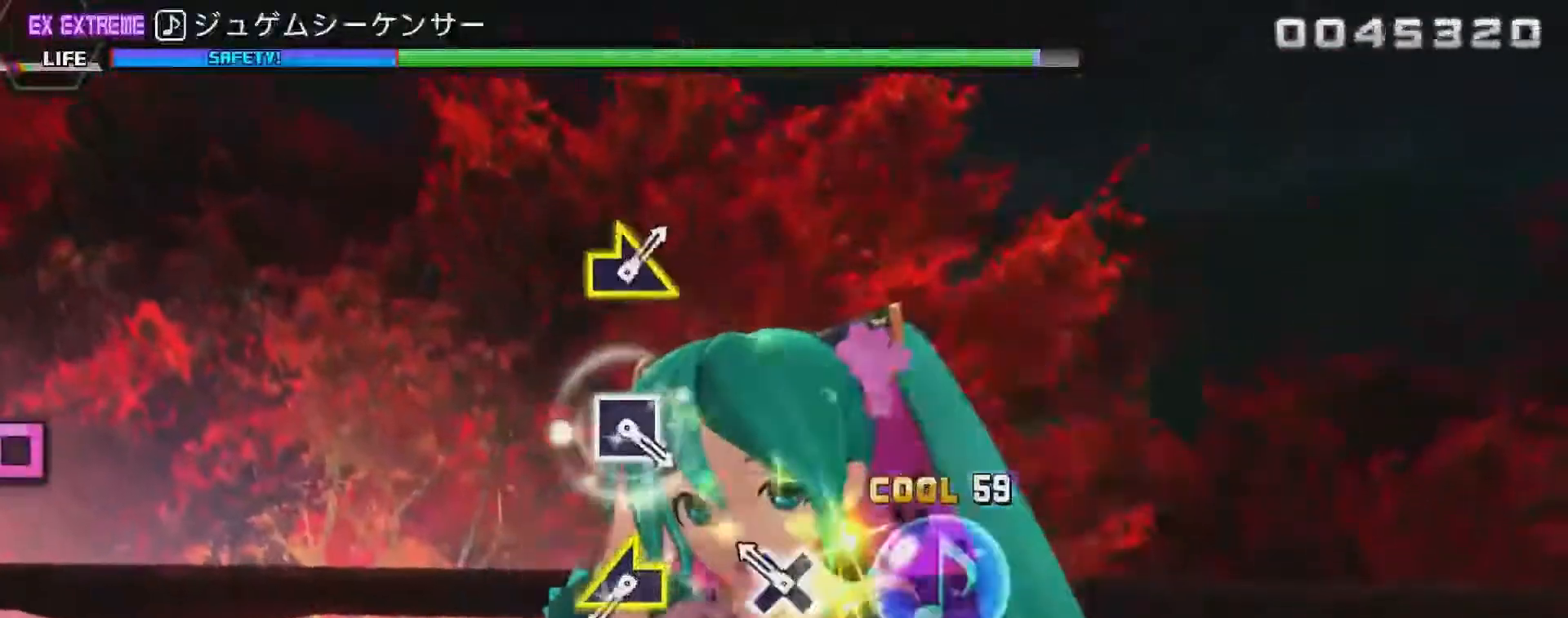
{"buttons": ["L2"], "left_stick": "center", "right_stick": "center", "events": [[50, "left_stick", "center"], [217, "CROSS", "down"], [400, "CROSS", "up"]]}
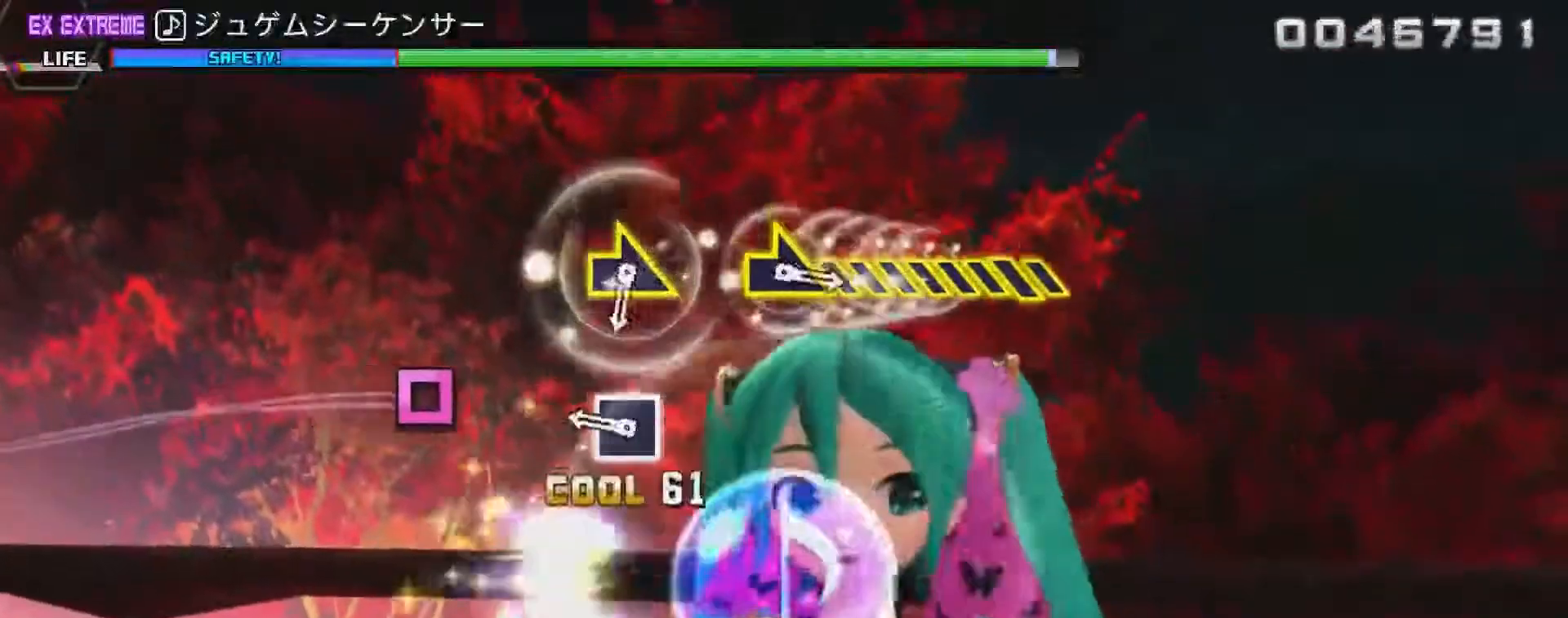
{"buttons": ["L2"], "left_stick": "center", "right_stick": "center", "events": [[33, "left_stick", "left"], [150, "left_stick", "center"], [300, "SQUARE", "down"], [500, "SQUARE", "up"]]}
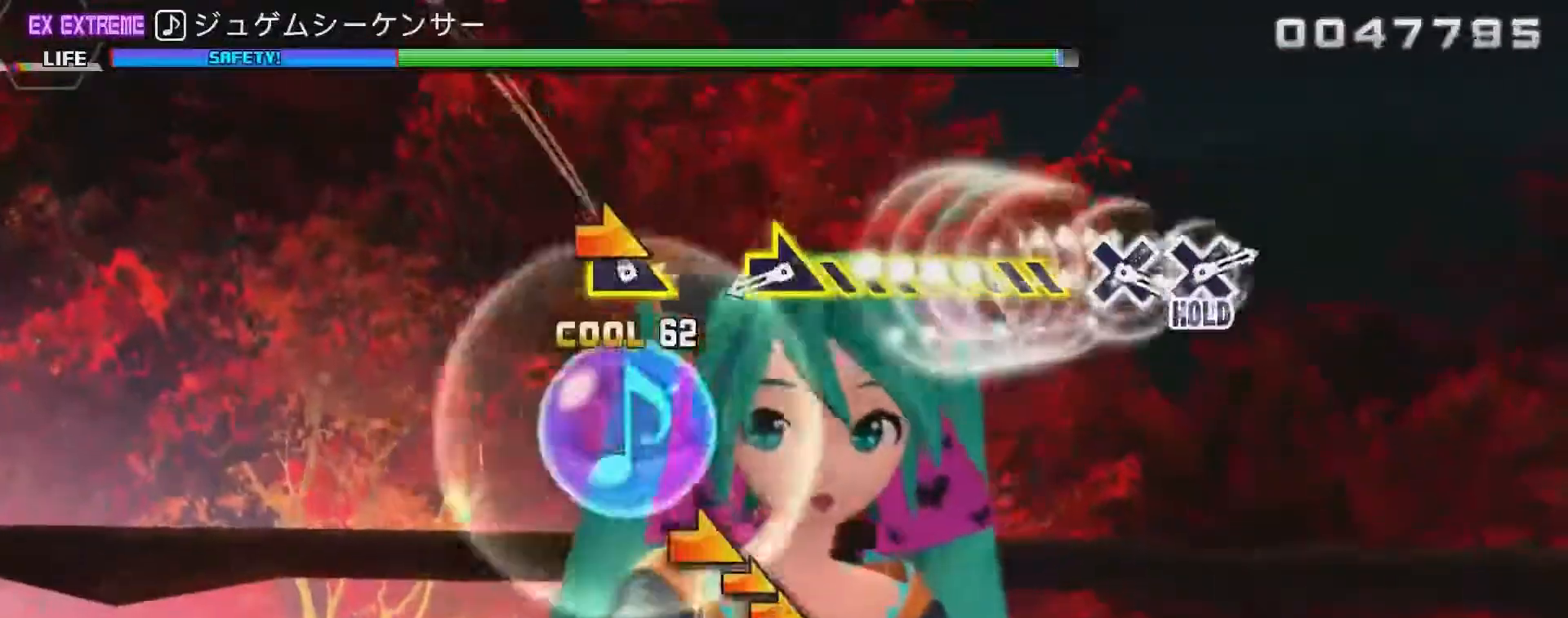
{"buttons": ["L2"], "left_stick": "right", "right_stick": "center", "events": [[117, "left_stick", "right"]]}
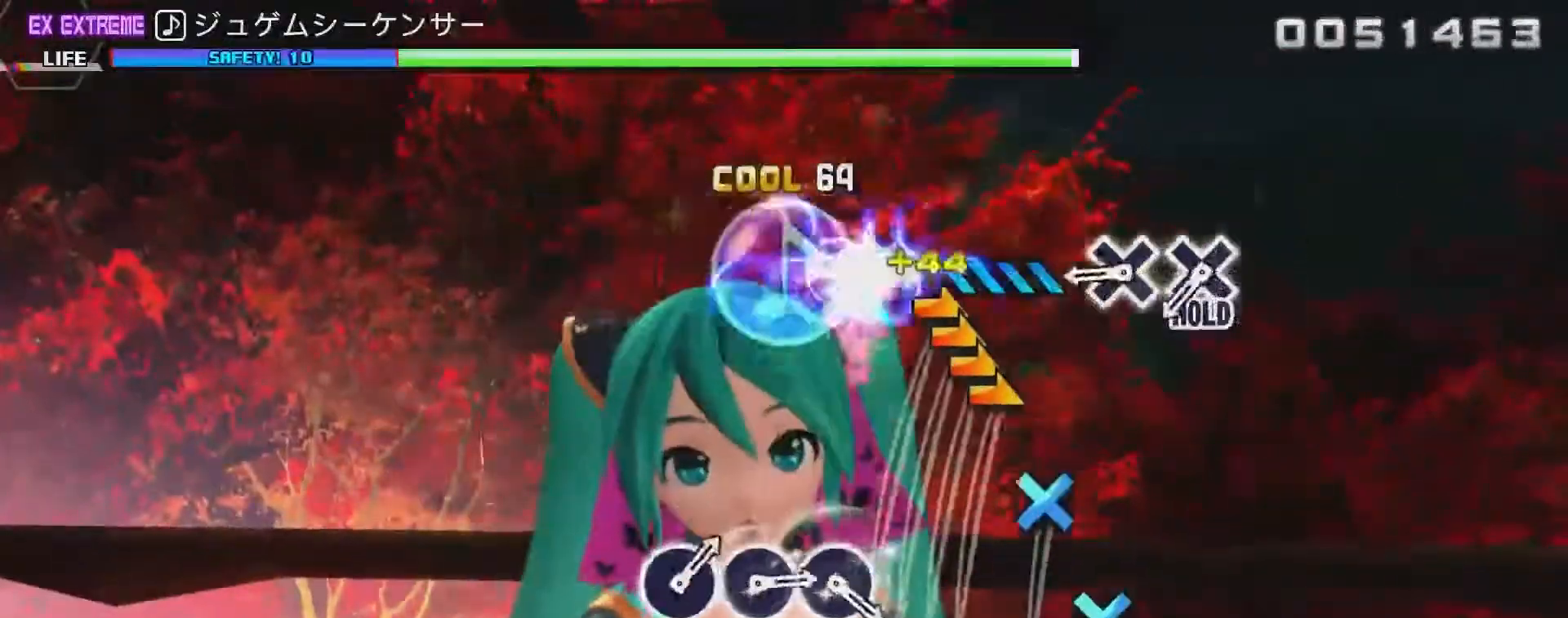
{"buttons": ["L2"], "left_stick": "center", "right_stick": "center", "events": [[217, "left_stick", "center"], [417, "CROSS", "down"], [467, "CROSS", "up"]]}
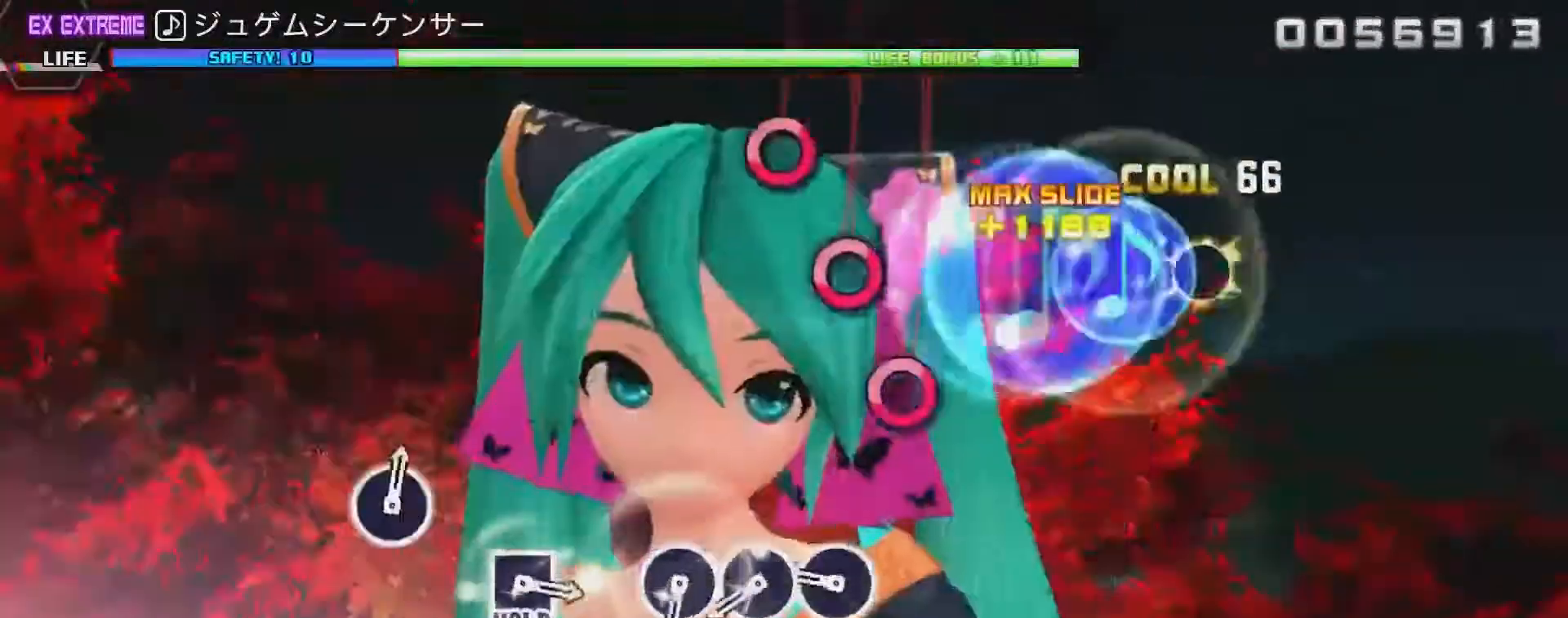
{"buttons": ["CIRCLE", "R2"], "left_stick": "center", "right_stick": "center", "events": [[33, "CROSS", "down"], [67, "R2", "down"], [183, "CROSS", "up"], [183, "L2", "up"], [333, "CIRCLE", "down"], [400, "CIRCLE", "up"], [467, "CIRCLE", "down"]]}
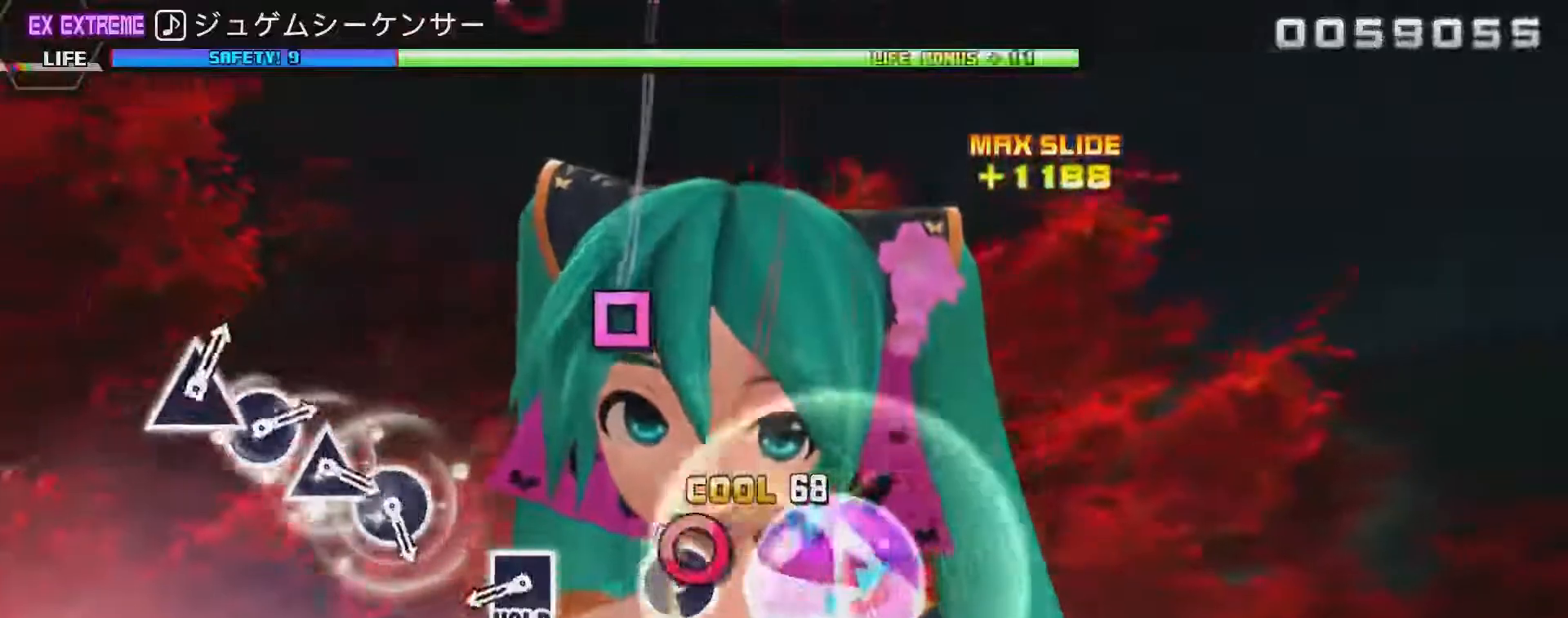
{"buttons": ["SQUARE", "L2", "R2"], "left_stick": "center", "right_stick": "center", "events": [[67, "CIRCLE", "up"], [117, "CIRCLE", "down"], [250, "CIRCLE", "up"], [400, "SQUARE", "down"], [433, "L2", "down"]]}
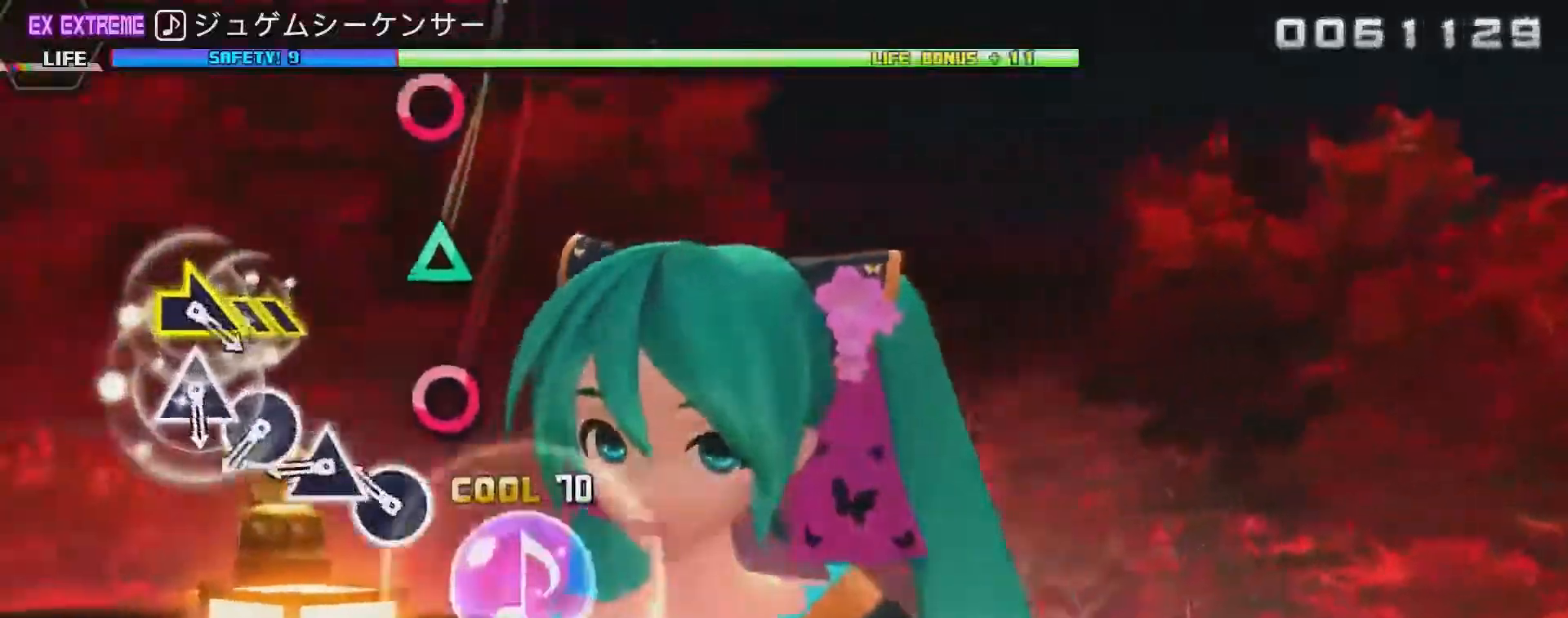
{"buttons": ["CIRCLE", "L2"], "left_stick": "center", "right_stick": "center", "events": [[67, "SQUARE", "up"], [83, "R2", "up"], [217, "CIRCLE", "down"], [317, "CIRCLE", "up"], [367, "TRIANGLE", "down"], [433, "TRIANGLE", "up"], [500, "CIRCLE", "down"]]}
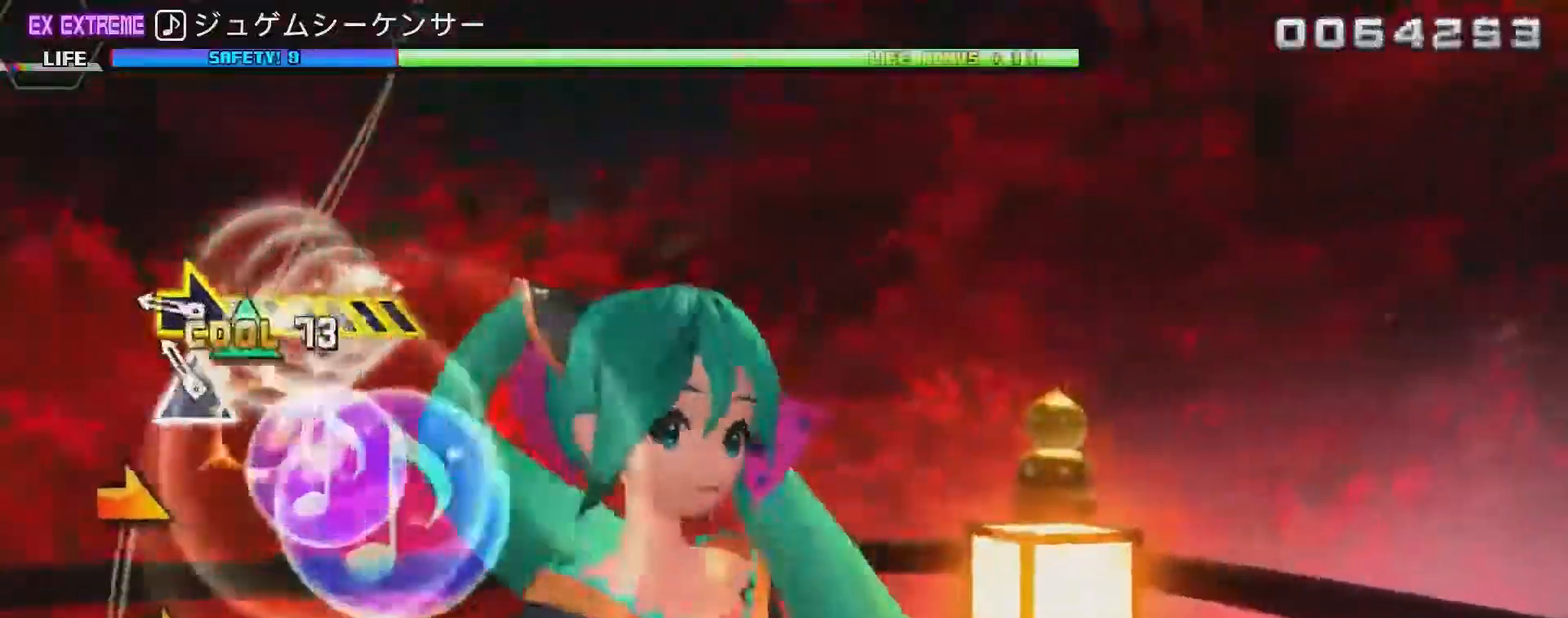
{"buttons": ["L2"], "left_stick": "right", "right_stick": "center", "events": [[117, "CIRCLE", "up"], [183, "TRIANGLE", "down"], [283, "TRIANGLE", "up"], [283, "left_stick", "right"]]}
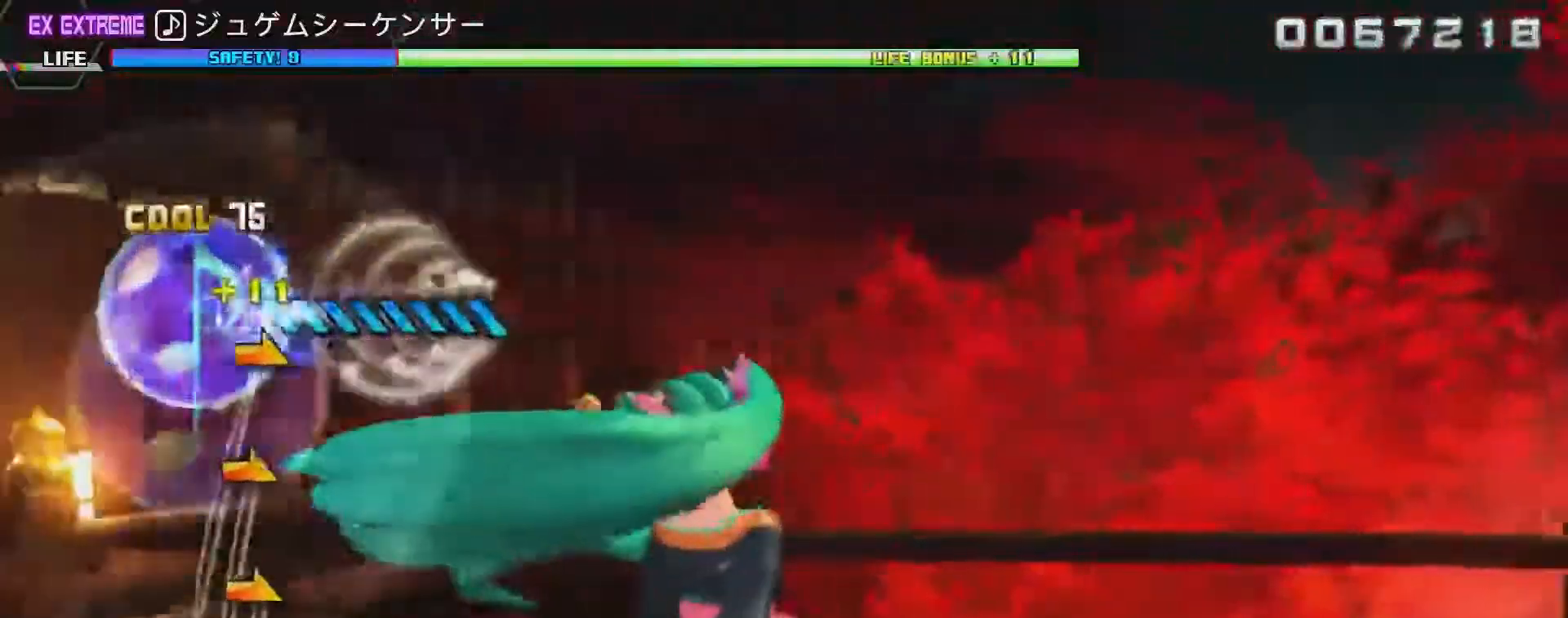
{"buttons": ["L2"], "left_stick": "right", "right_stick": "center", "events": []}
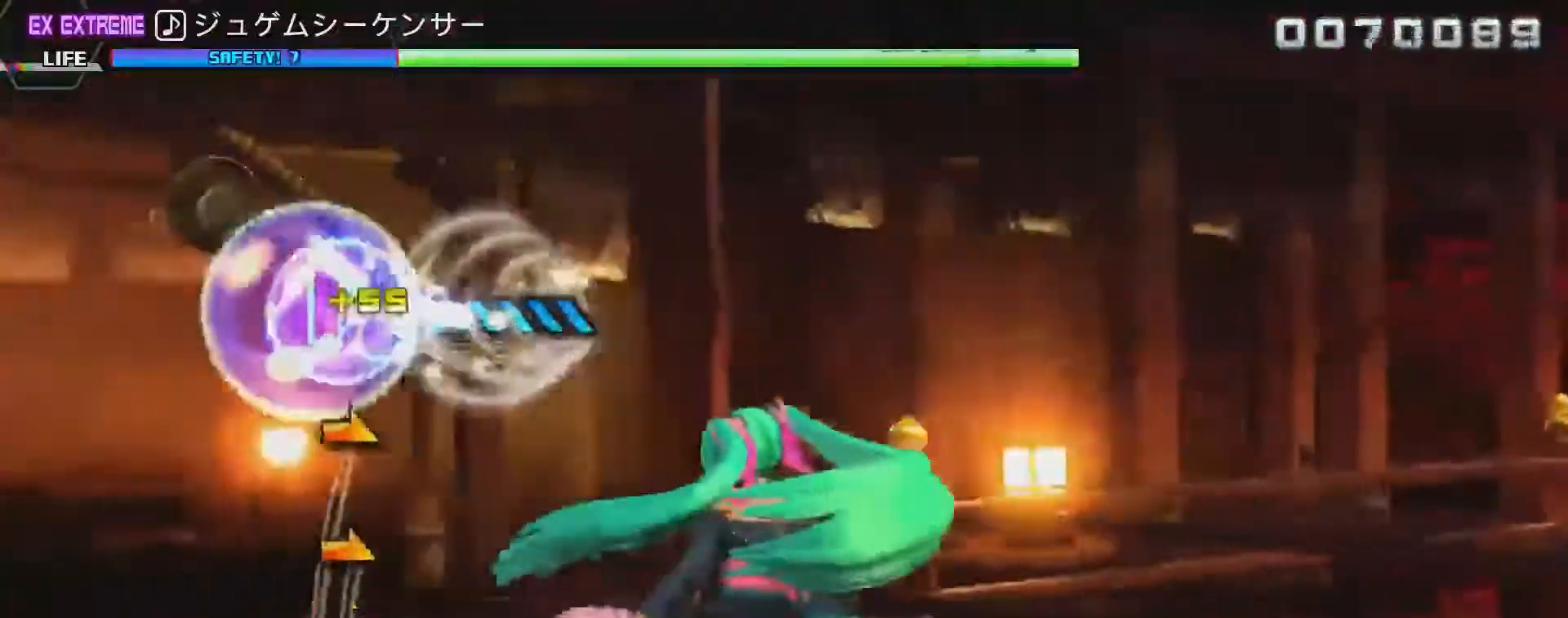
{"buttons": ["L2"], "left_stick": "right", "right_stick": "center", "events": []}
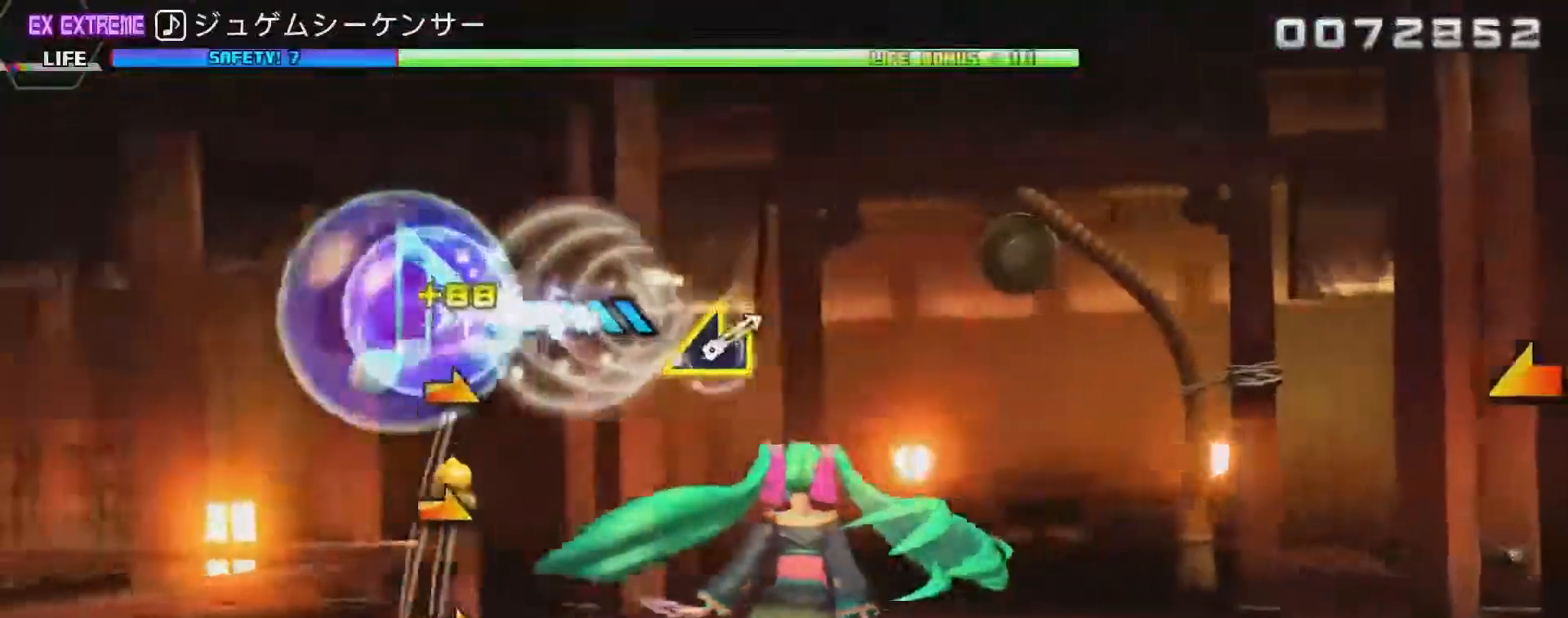
{"buttons": ["L2"], "left_stick": "right", "right_stick": "center", "events": []}
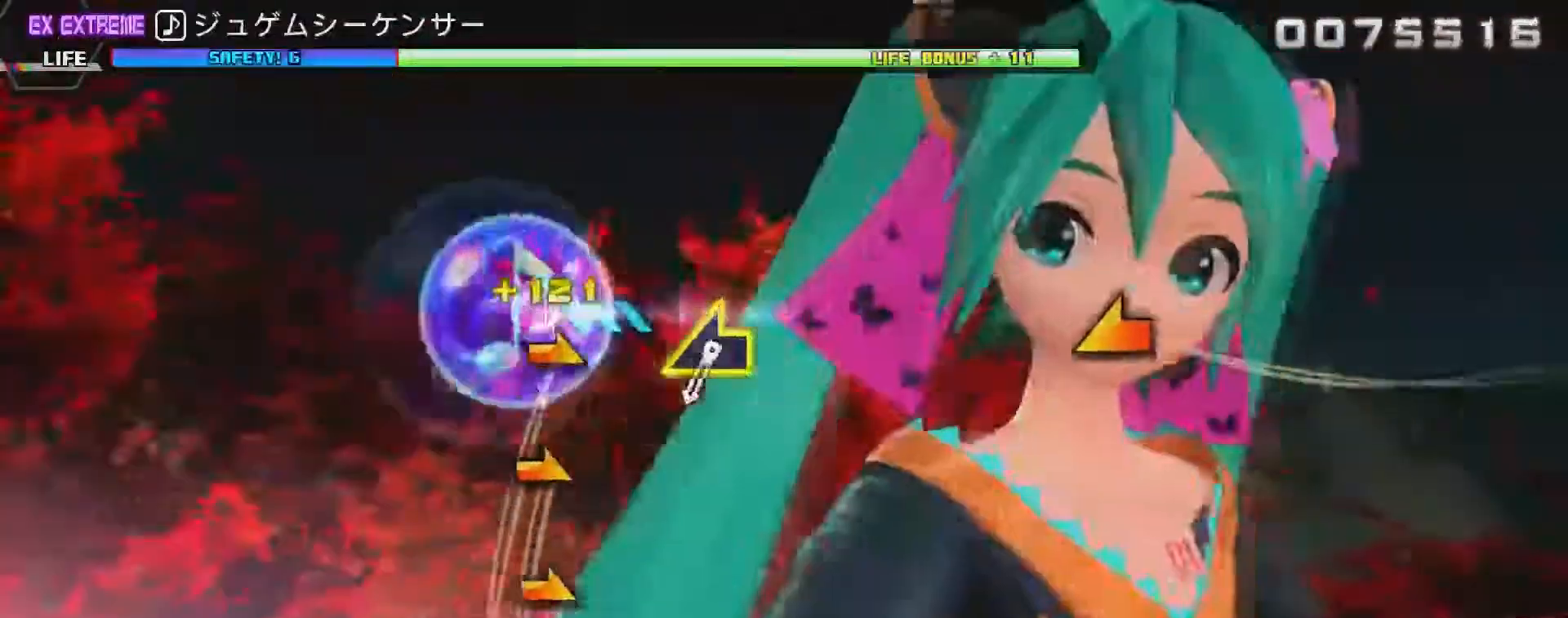
{"buttons": ["L2"], "left_stick": "center", "right_stick": "center", "events": [[217, "left_stick", "center"]]}
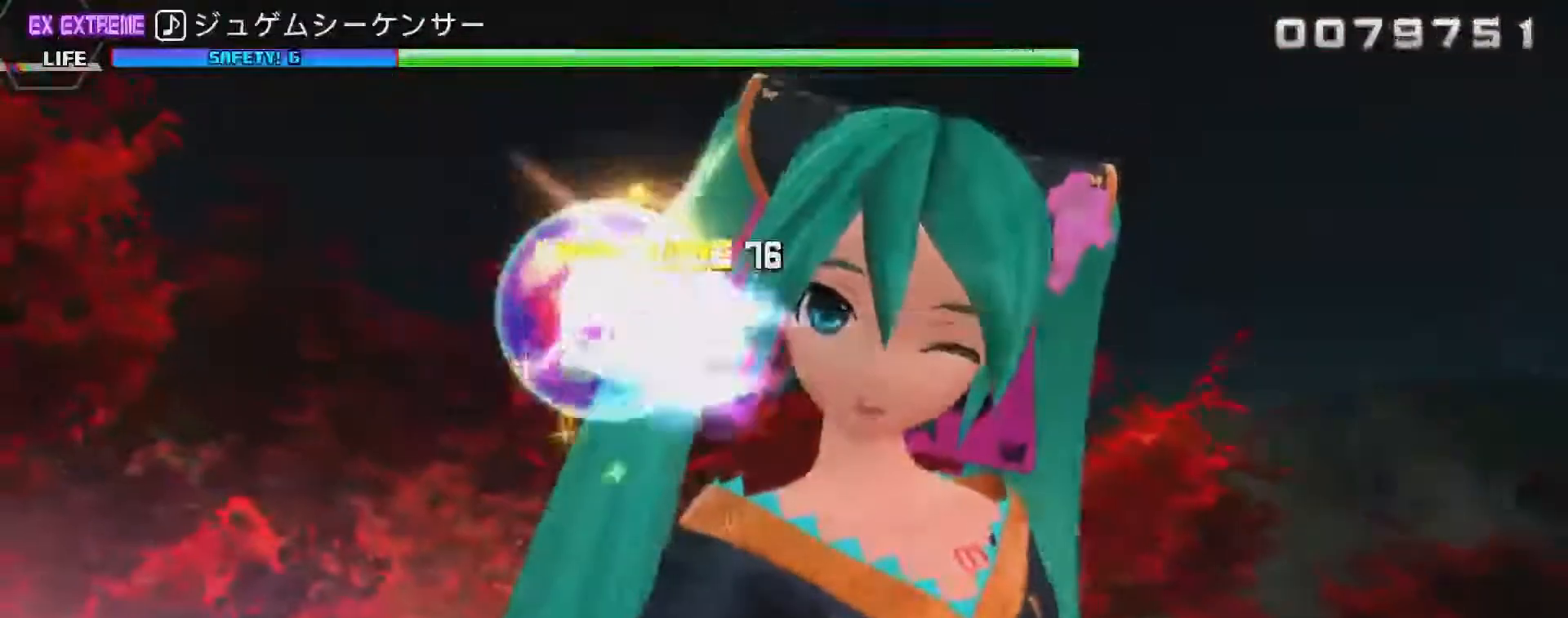
{"buttons": ["L2"], "left_stick": "center", "right_stick": "center", "events": [[83, "right_stick", "up-left"], [250, "right_stick", "center"]]}
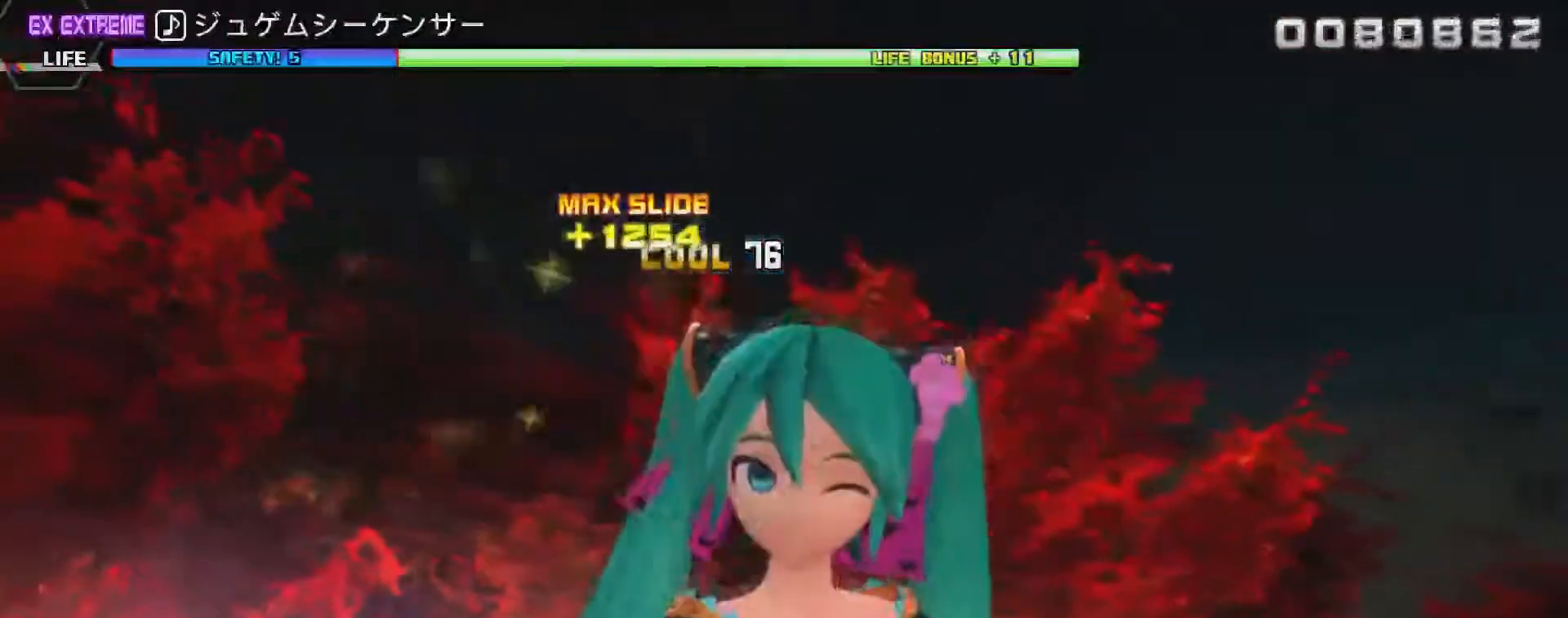
{"buttons": ["L2"], "left_stick": "center", "right_stick": "center", "events": []}
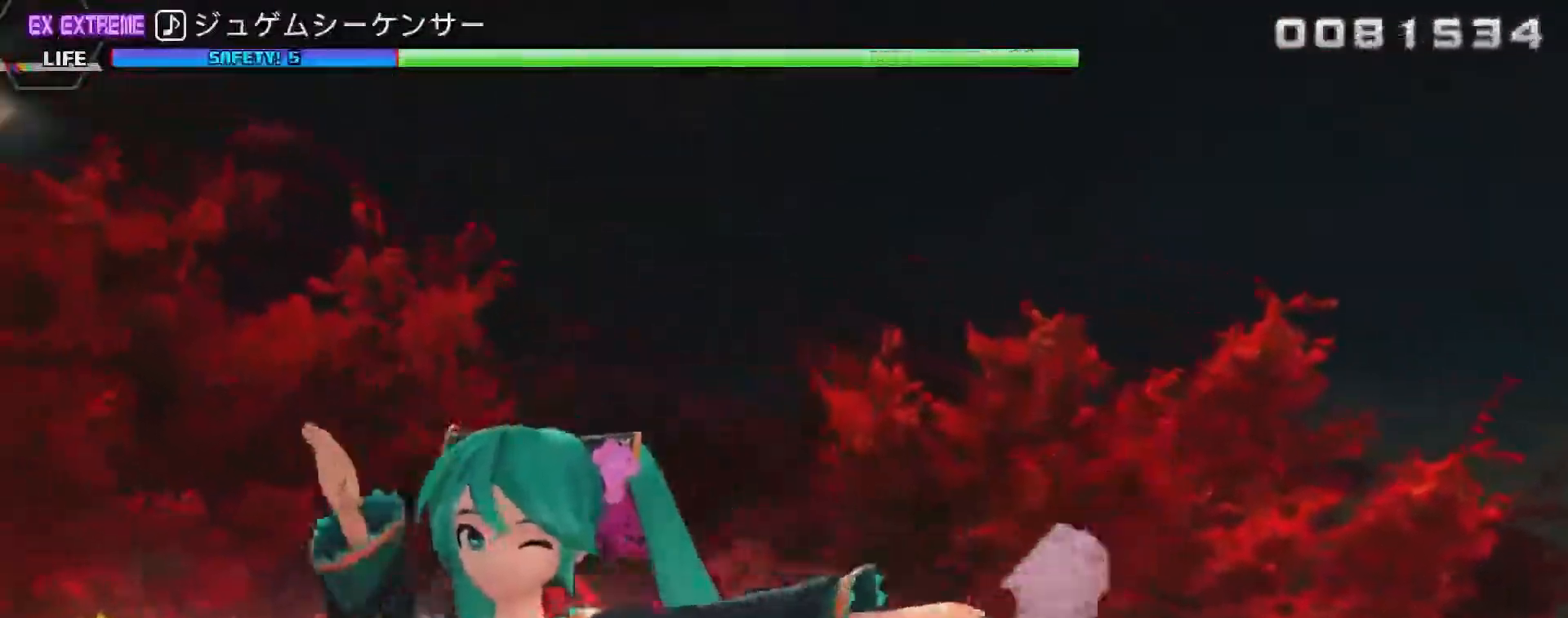
{"buttons": ["L2"], "left_stick": "center", "right_stick": "center", "events": []}
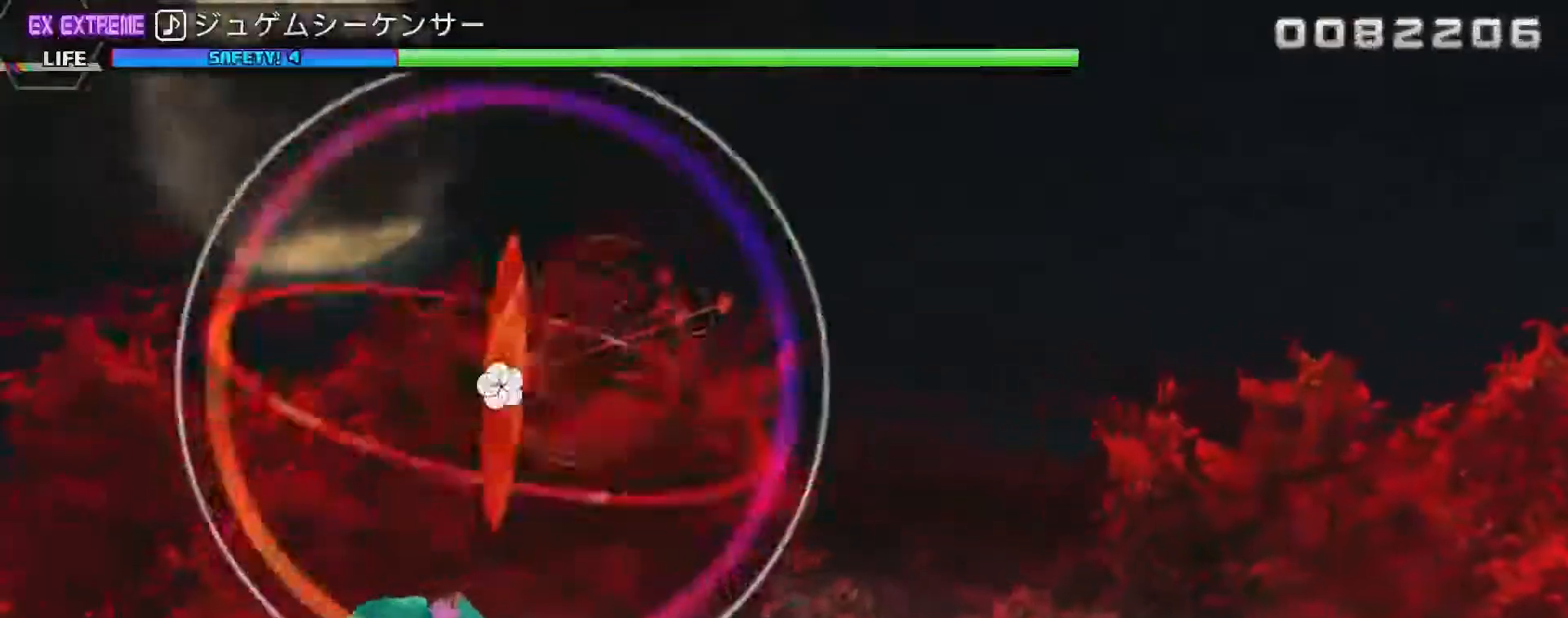
{"buttons": ["L2"], "left_stick": "center", "right_stick": "center", "events": []}
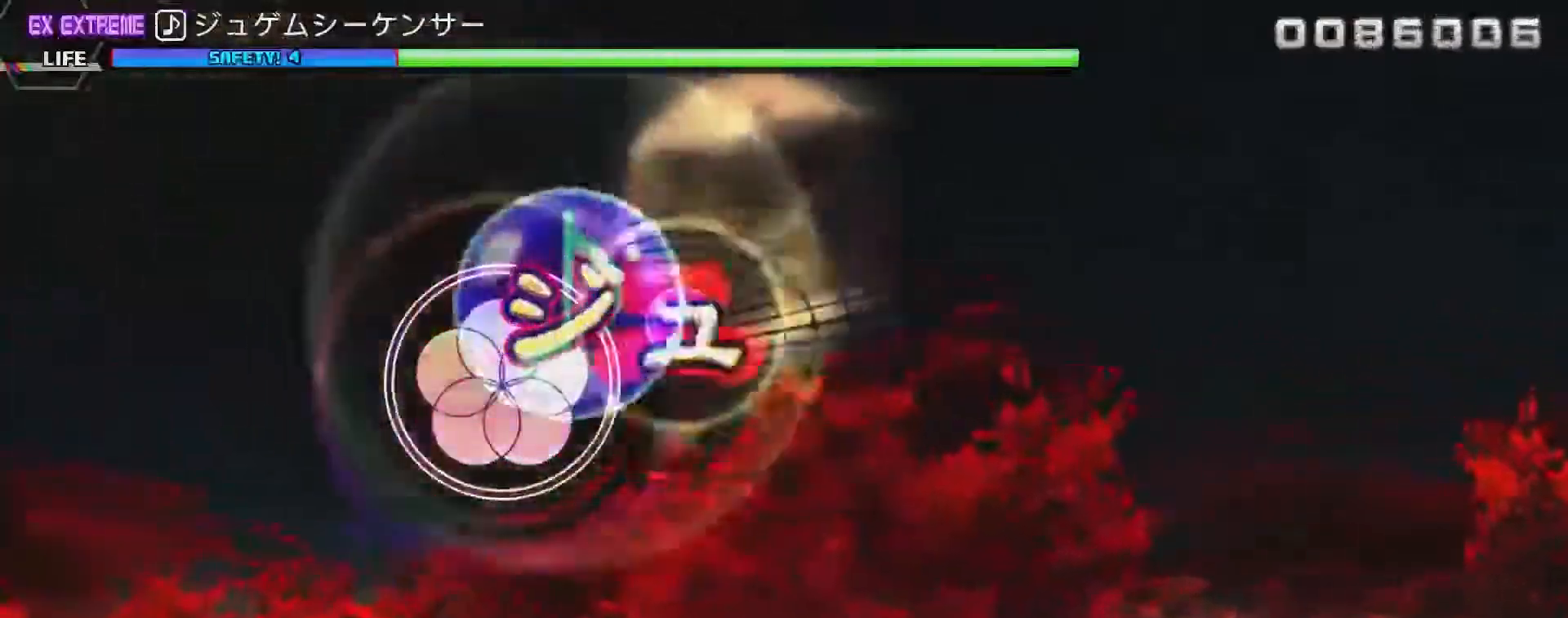
{"buttons": ["L2"], "left_stick": "center", "right_stick": "center", "events": []}
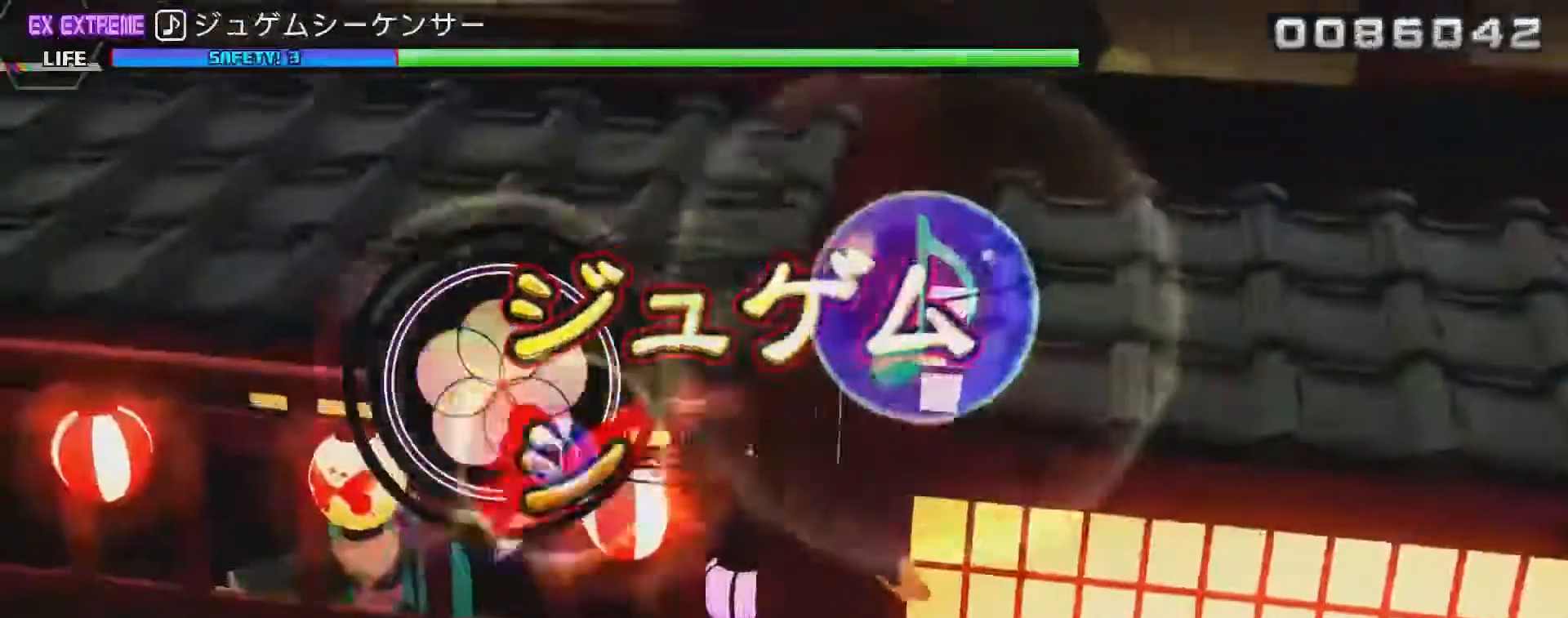
{"buttons": ["CIRCLE", "L2"], "left_stick": "center", "right_stick": "center", "events": [[150, "TRIANGLE", "down"], [283, "TRIANGLE", "up"], [433, "CIRCLE", "down"]]}
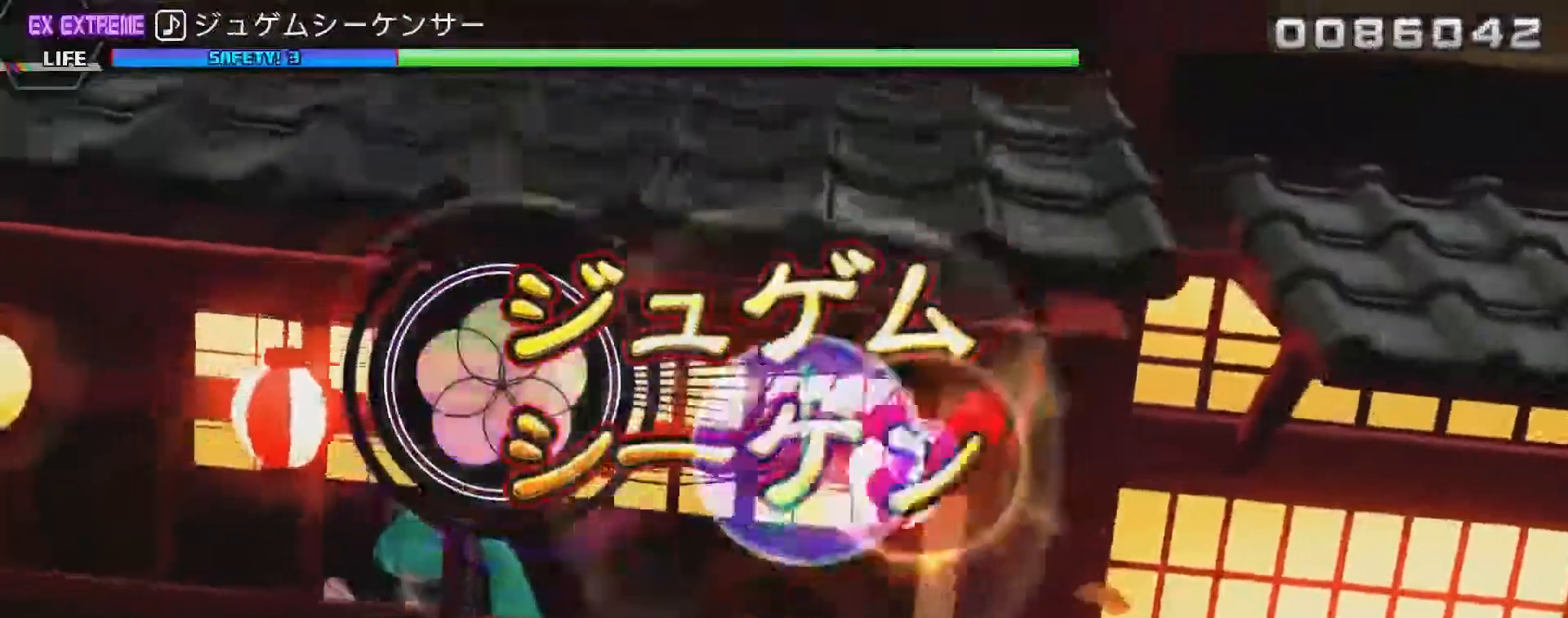
{"buttons": ["SQUARE", "L2"], "left_stick": "center", "right_stick": "center", "events": [[50, "CIRCLE", "up"], [217, "CROSS", "down"], [367, "CROSS", "up"], [500, "SQUARE", "down"]]}
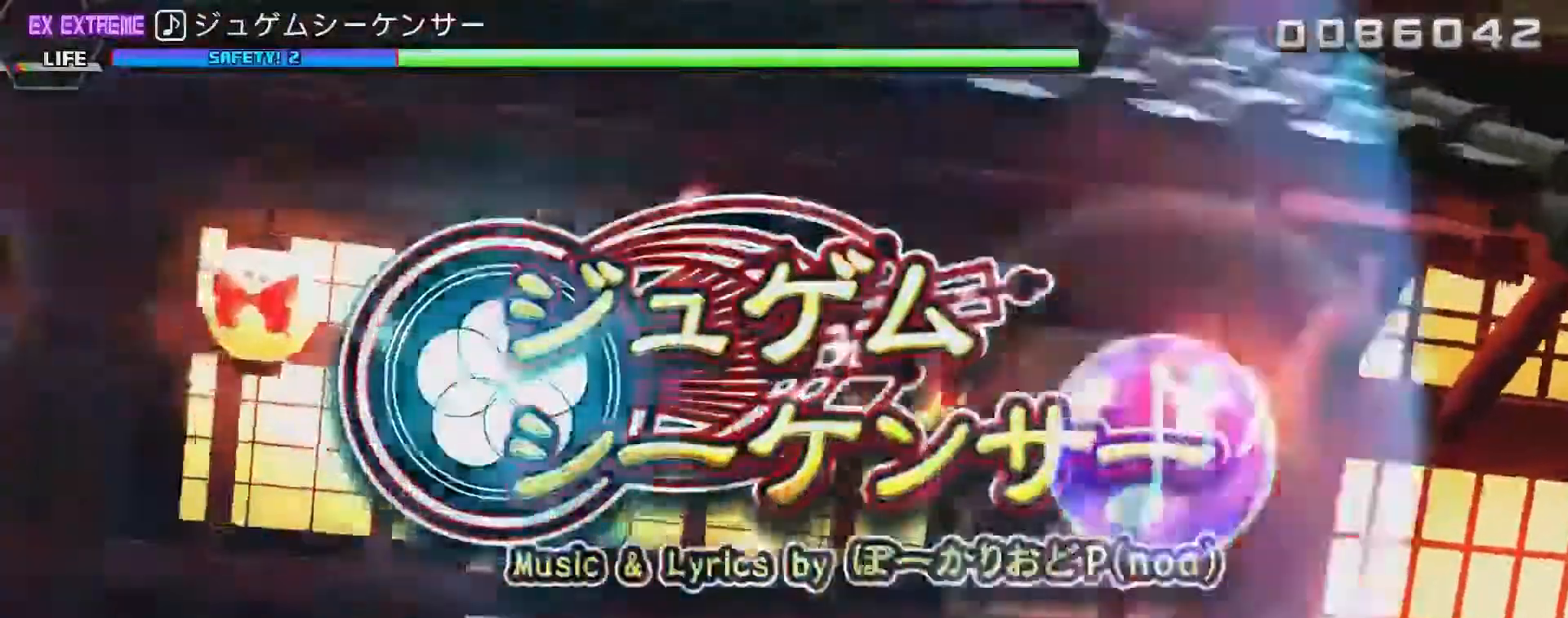
{"buttons": ["L2"], "left_stick": "center", "right_stick": "center", "events": [[150, "SQUARE", "up"], [283, "TRIANGLE", "down"], [450, "TRIANGLE", "up"]]}
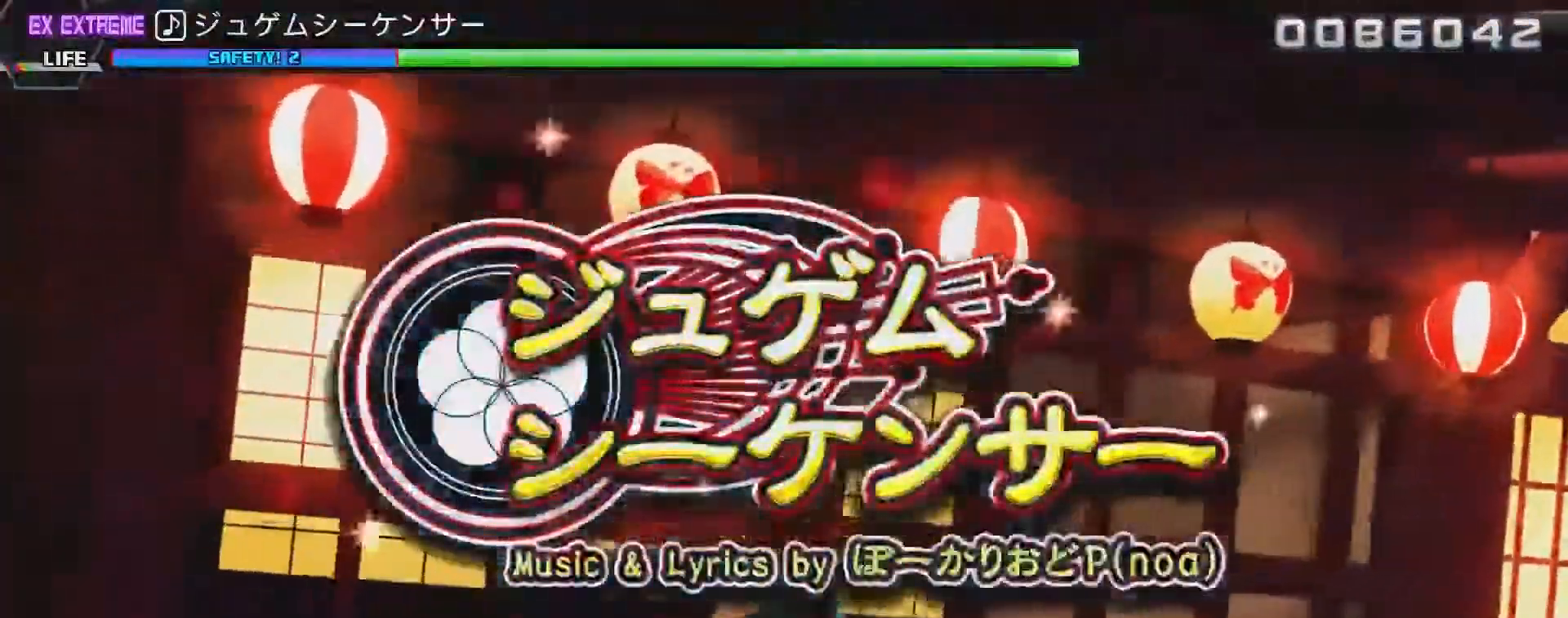
{"buttons": ["CROSS", "L2"], "left_stick": "center", "right_stick": "center", "events": [[83, "SQUARE", "down"], [250, "SQUARE", "up"], [400, "CROSS", "down"]]}
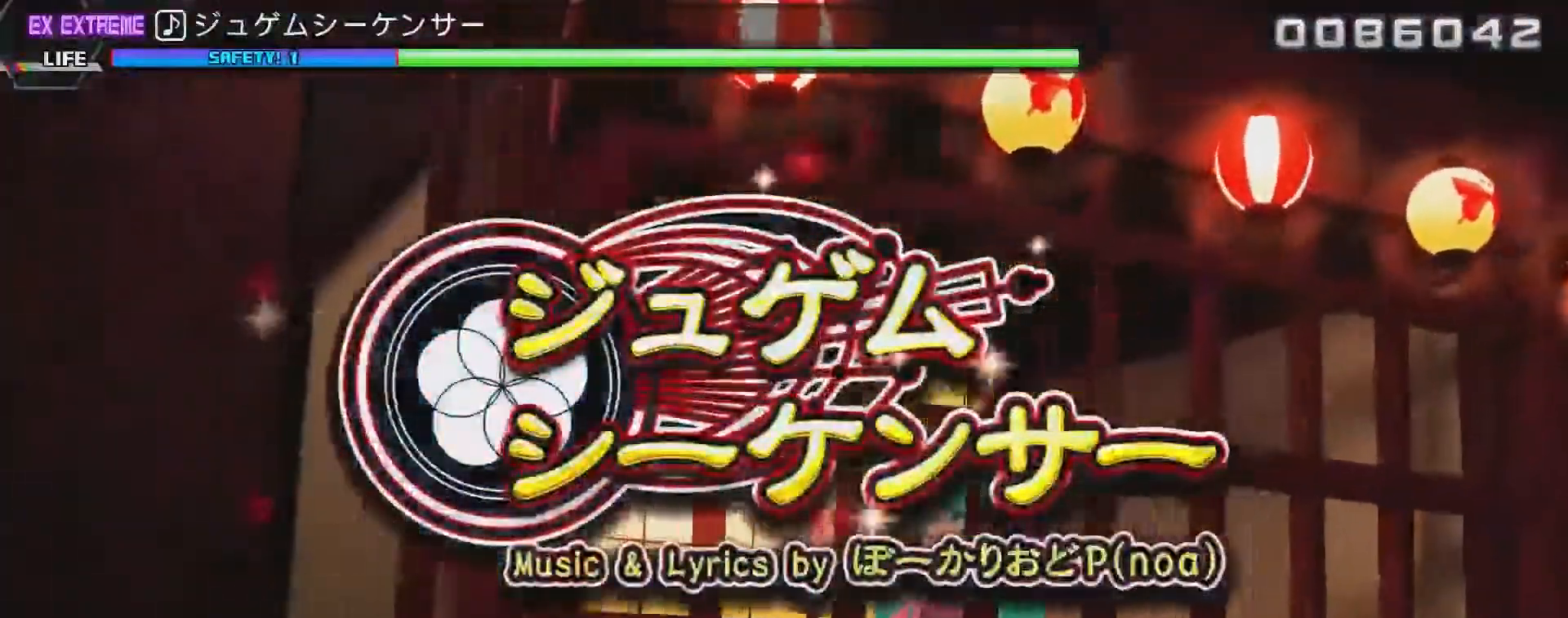
{"buttons": ["L2"], "left_stick": "center", "right_stick": "center", "events": [[50, "CROSS", "up"], [217, "CIRCLE", "down"], [367, "CIRCLE", "up"]]}